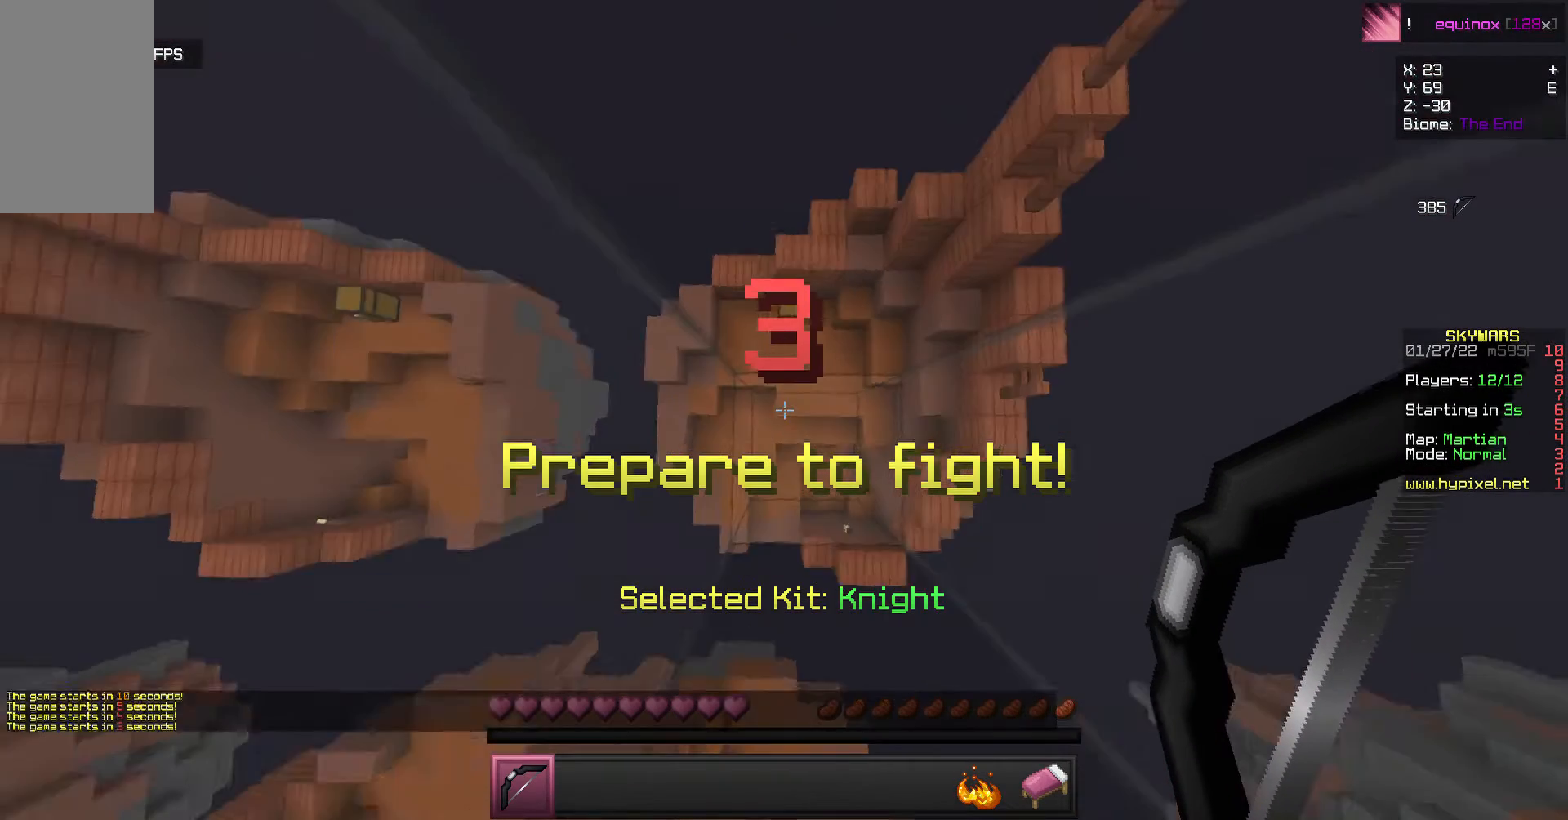
Gameplay with keyboard and mouse; each line is a JSON object with the keys and mouse buttons held at the frame after it. "events" lists presses ("down") and releases ("up") of "a", "d", "s", "w", "mouse_left" and "mouse_right" between this image and that frame as [ms after this image, input, new state], when the widget could be followed in between. "mouse_left", "mouse_right" = the "left", "right" buttons of the "mouse" list. No other keys are recorded. Fast repeated clicks can show as one long hold. Mouse movement is not recorded.
{"keys": ["w"], "mouse": [], "events": [[133, "w", "down"]]}
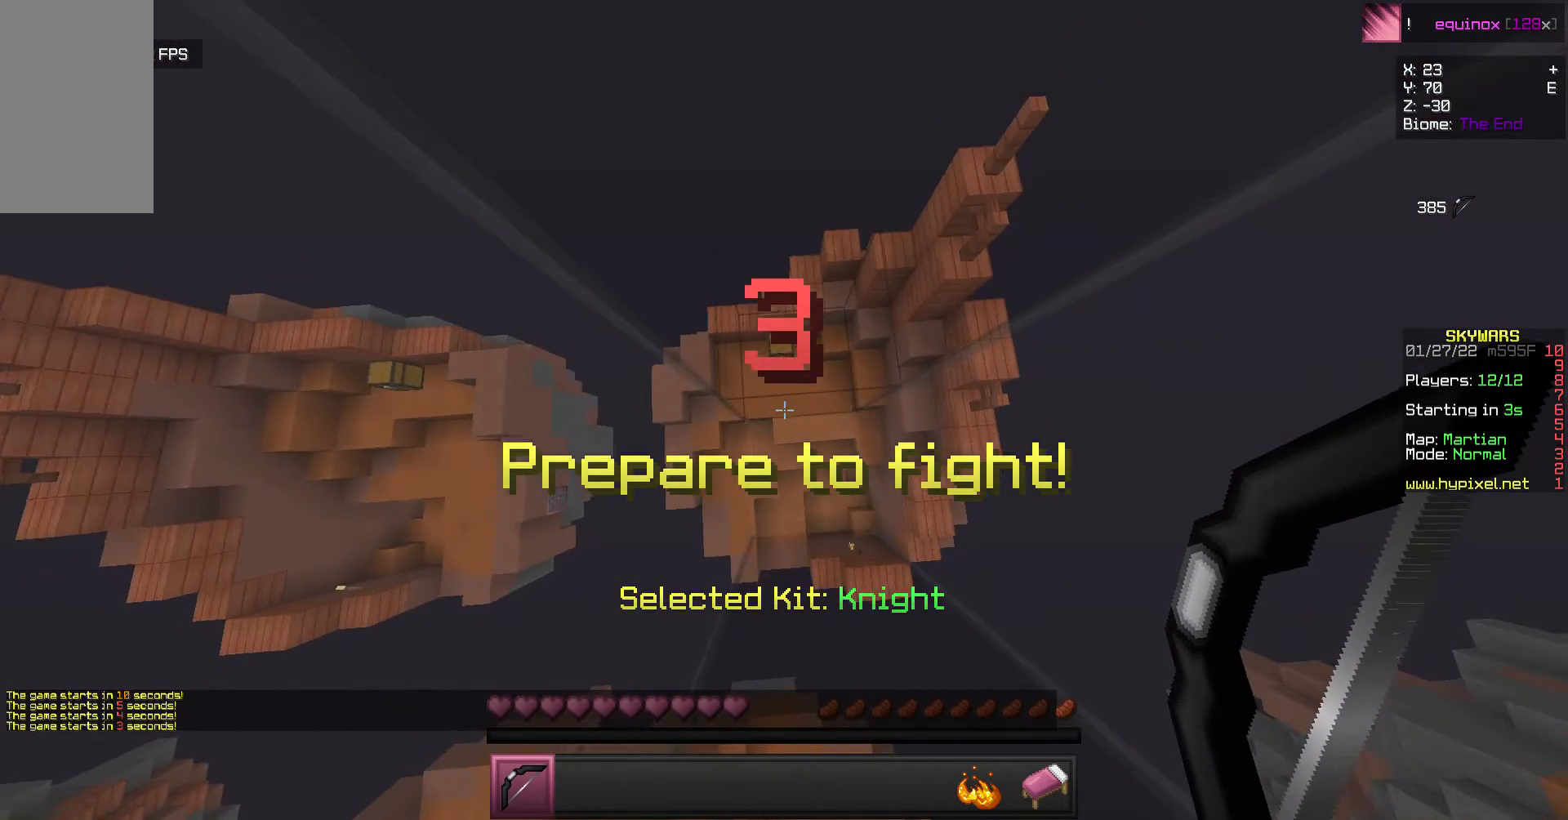
{"keys": [], "mouse": [], "events": [[167, "mouse_left", "down"], [233, "mouse_left", "up"], [467, "w", "up"]]}
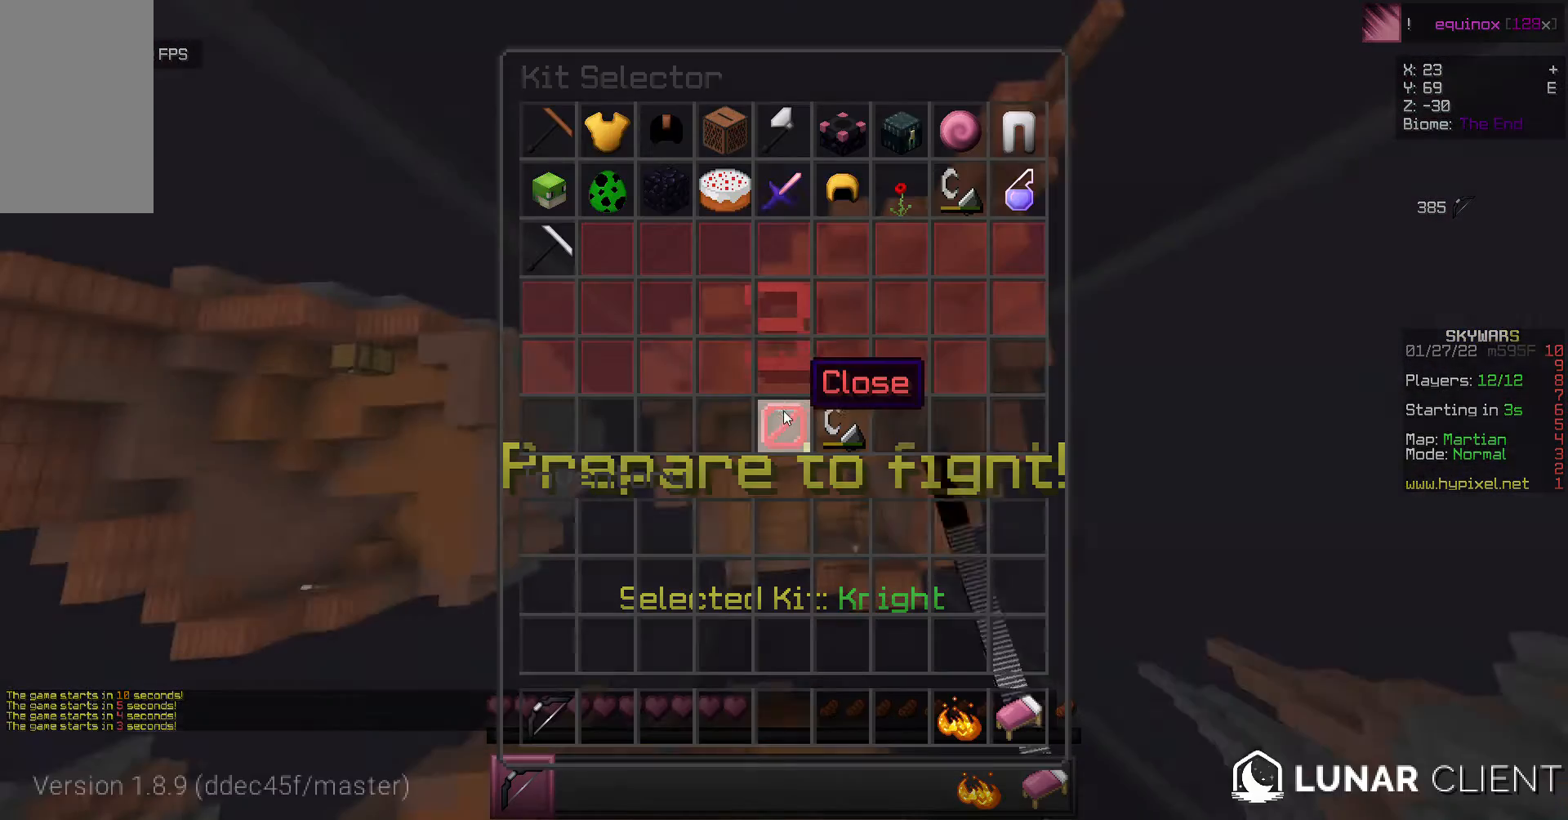
{"keys": [], "mouse": [], "events": []}
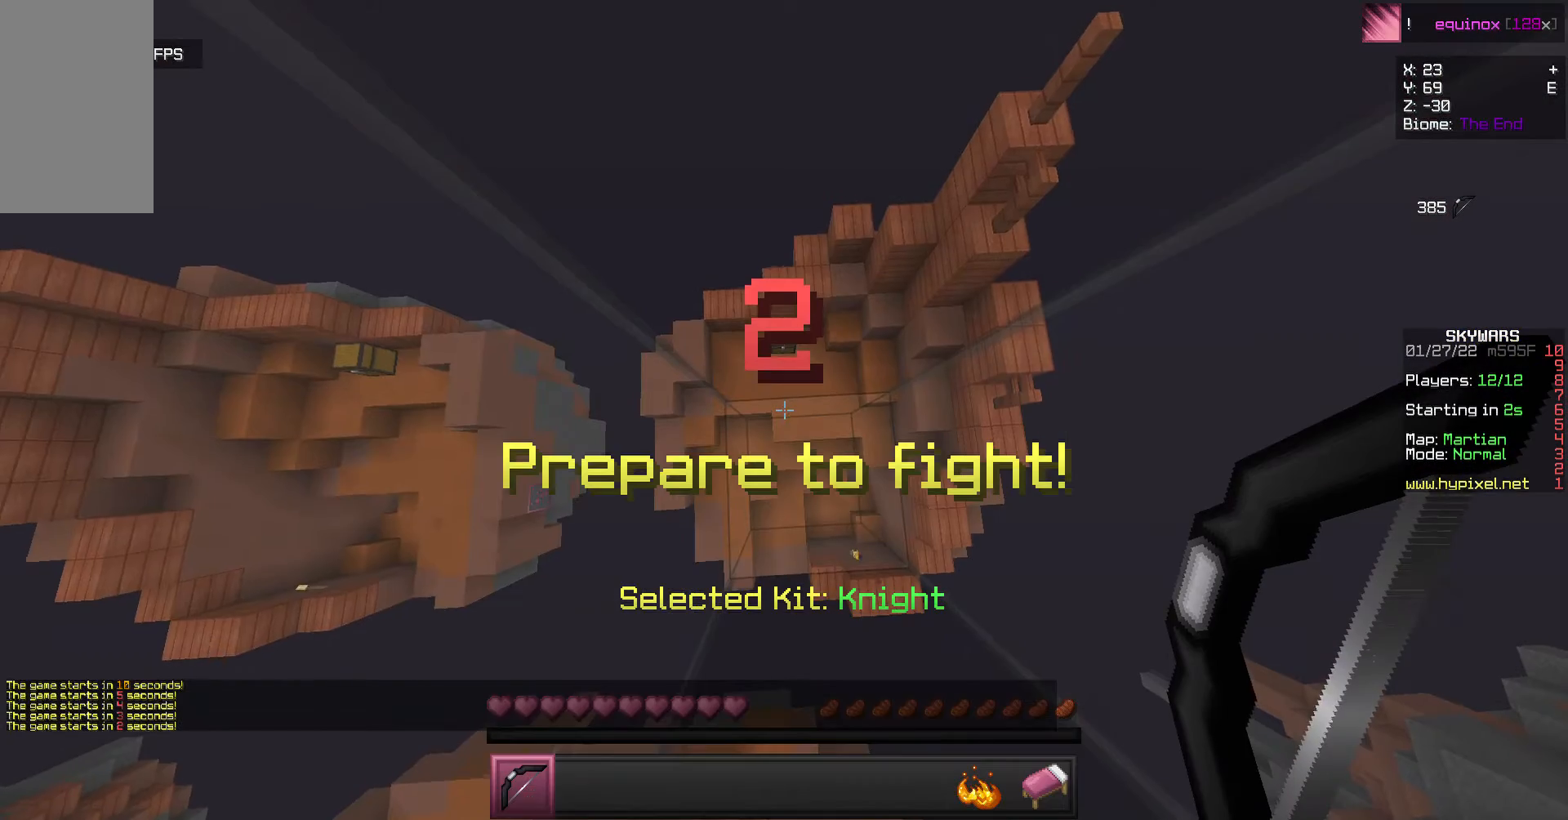
{"keys": ["w"], "mouse": [], "events": [[367, "w", "down"]]}
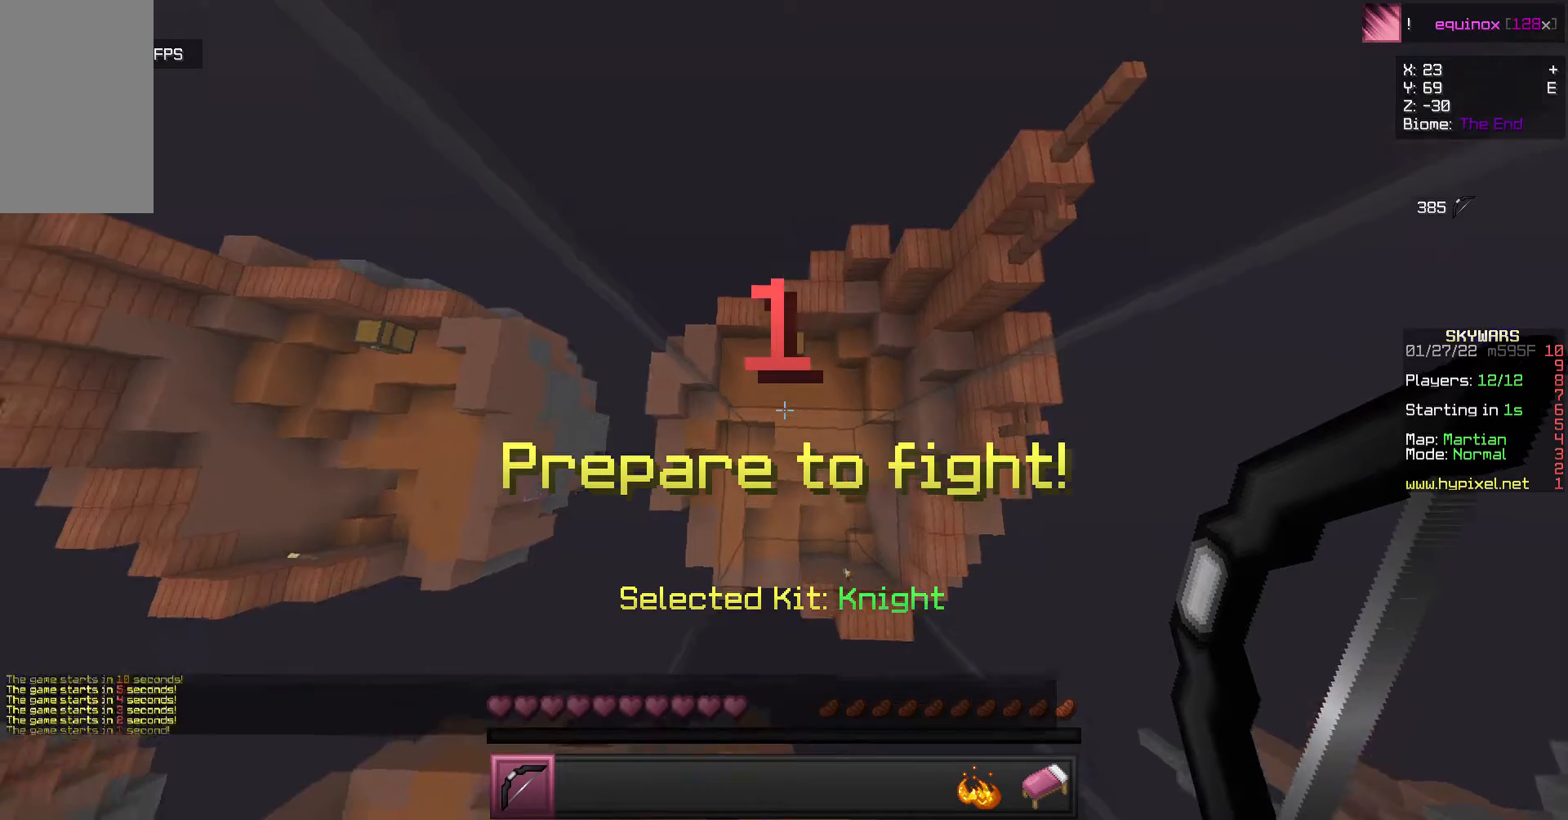
{"keys": ["w"], "mouse": [], "events": []}
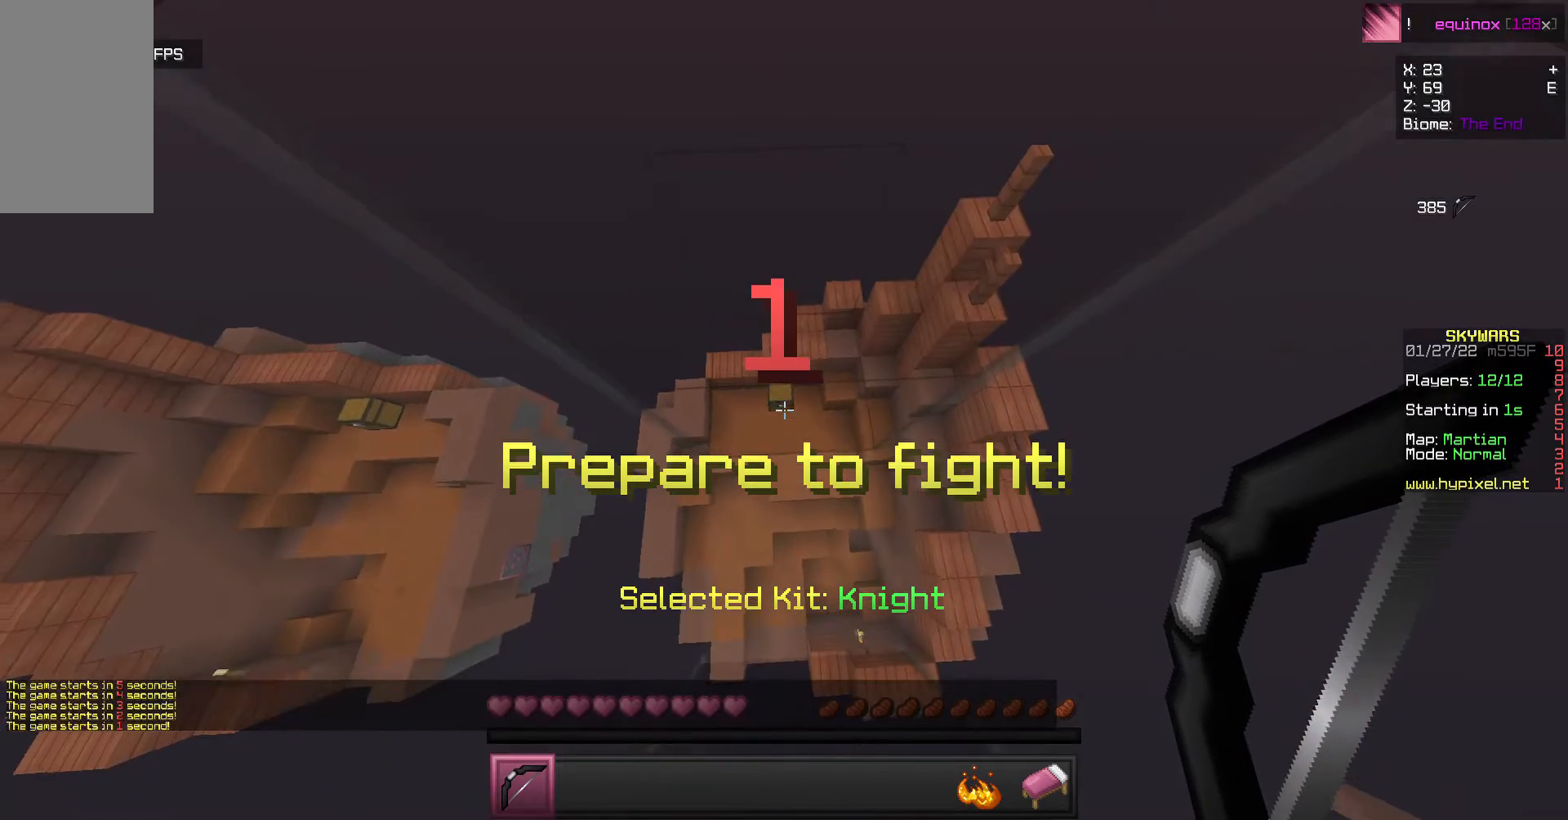
{"keys": ["w"], "mouse": [], "events": []}
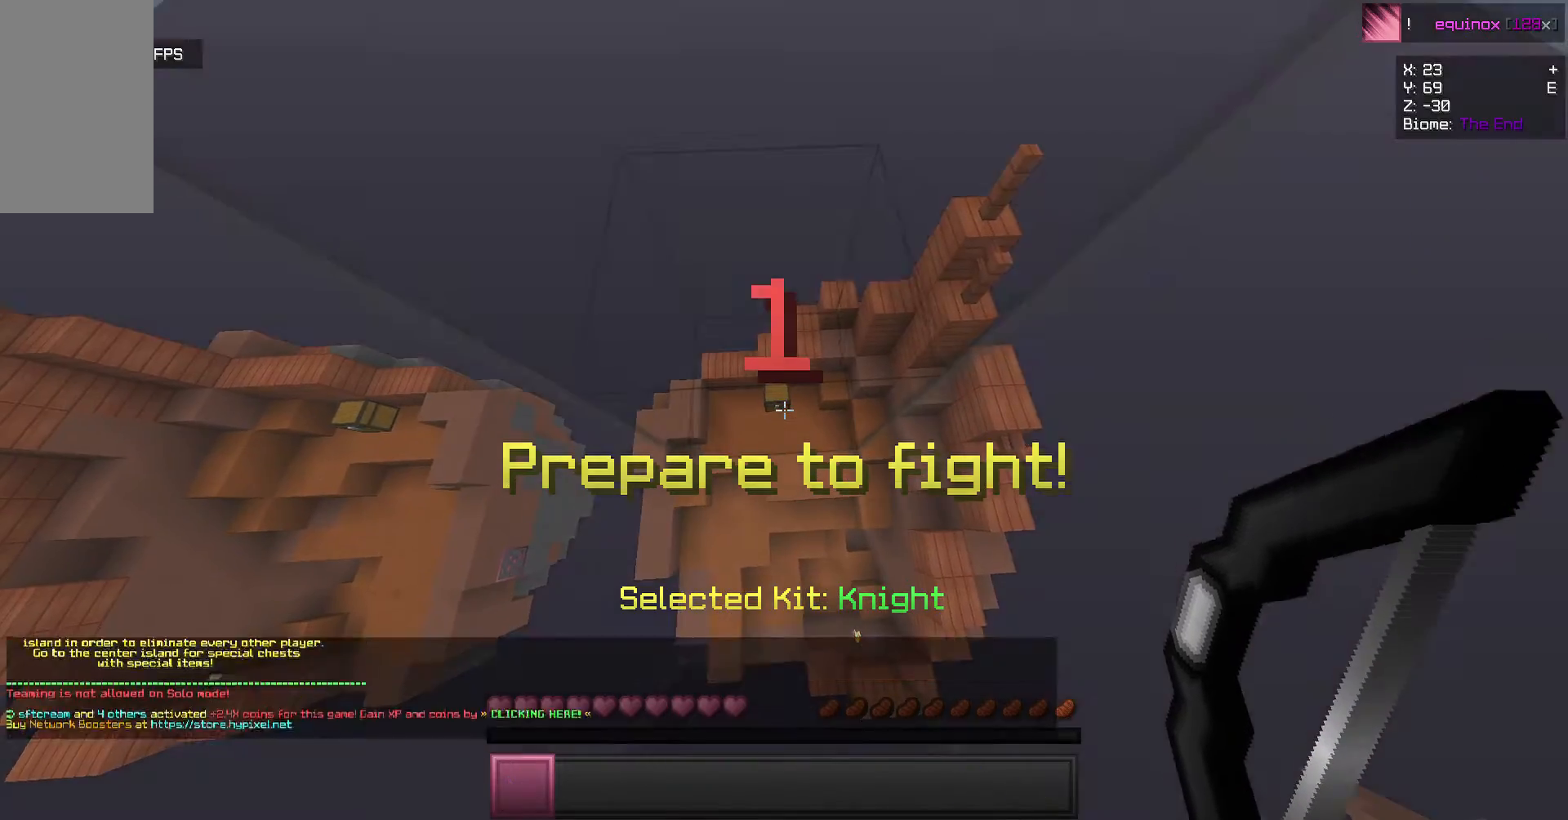
{"keys": ["w"], "mouse": [], "events": []}
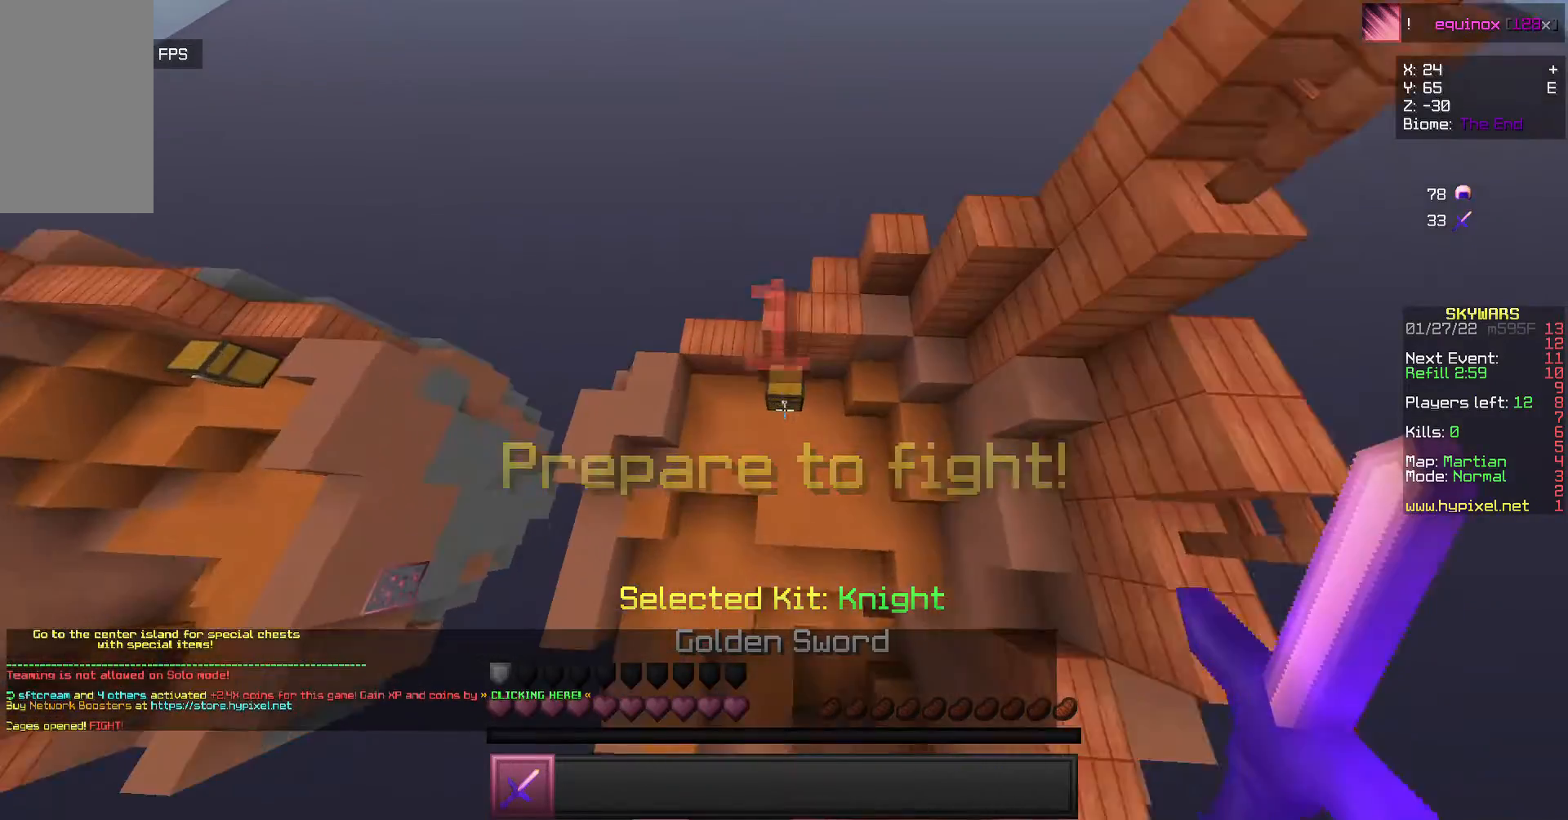
{"keys": [], "mouse": [], "events": [[133, "a", "down"], [267, "mouse_right", "down"], [400, "a", "up"], [400, "mouse_right", "up"], [400, "w", "up"]]}
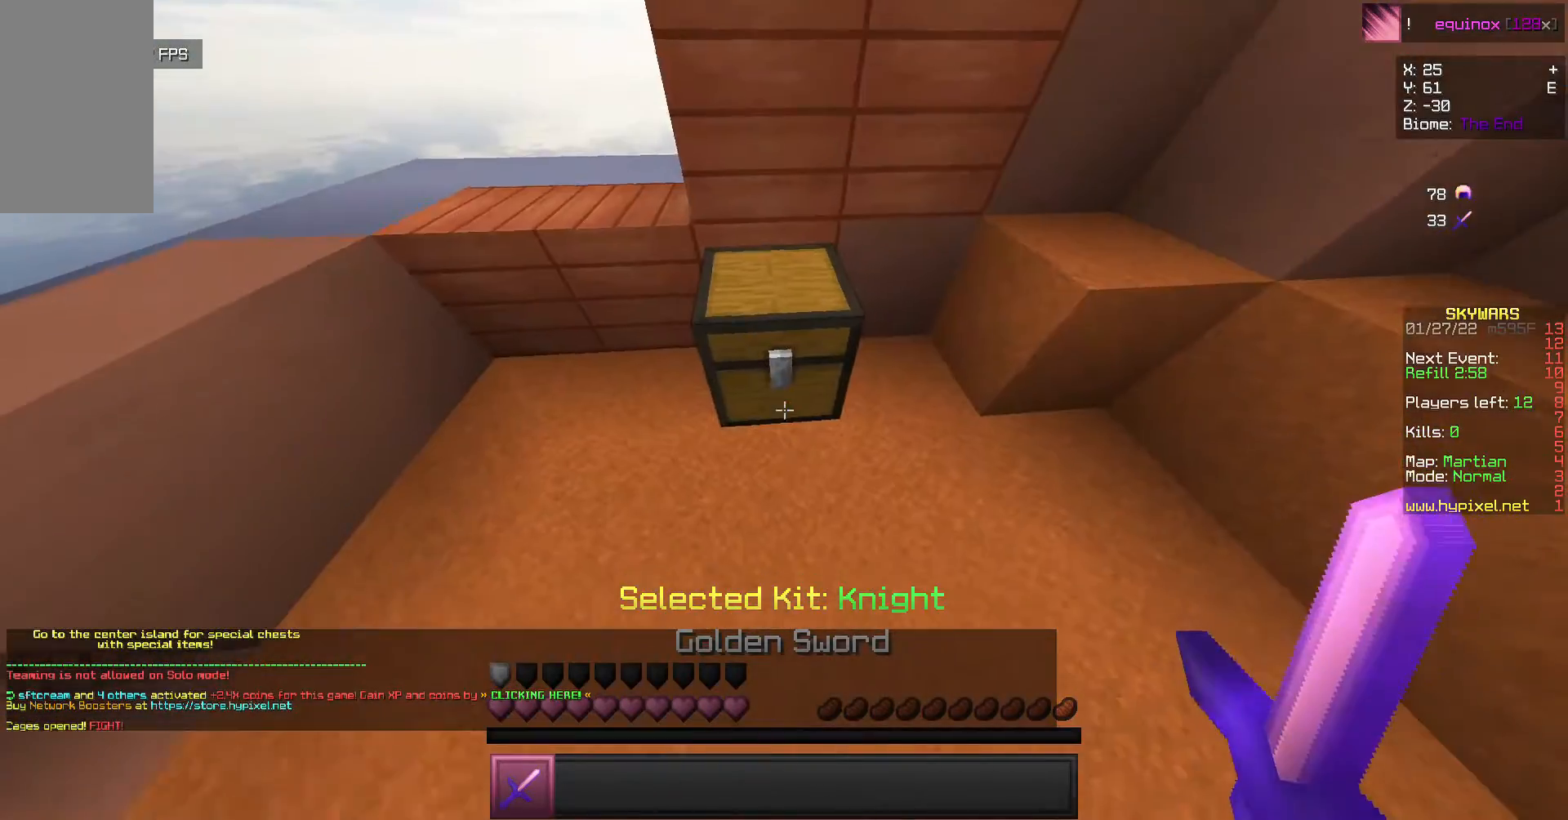
{"keys": [], "mouse": ["right"], "events": [[333, "mouse_right", "down"]]}
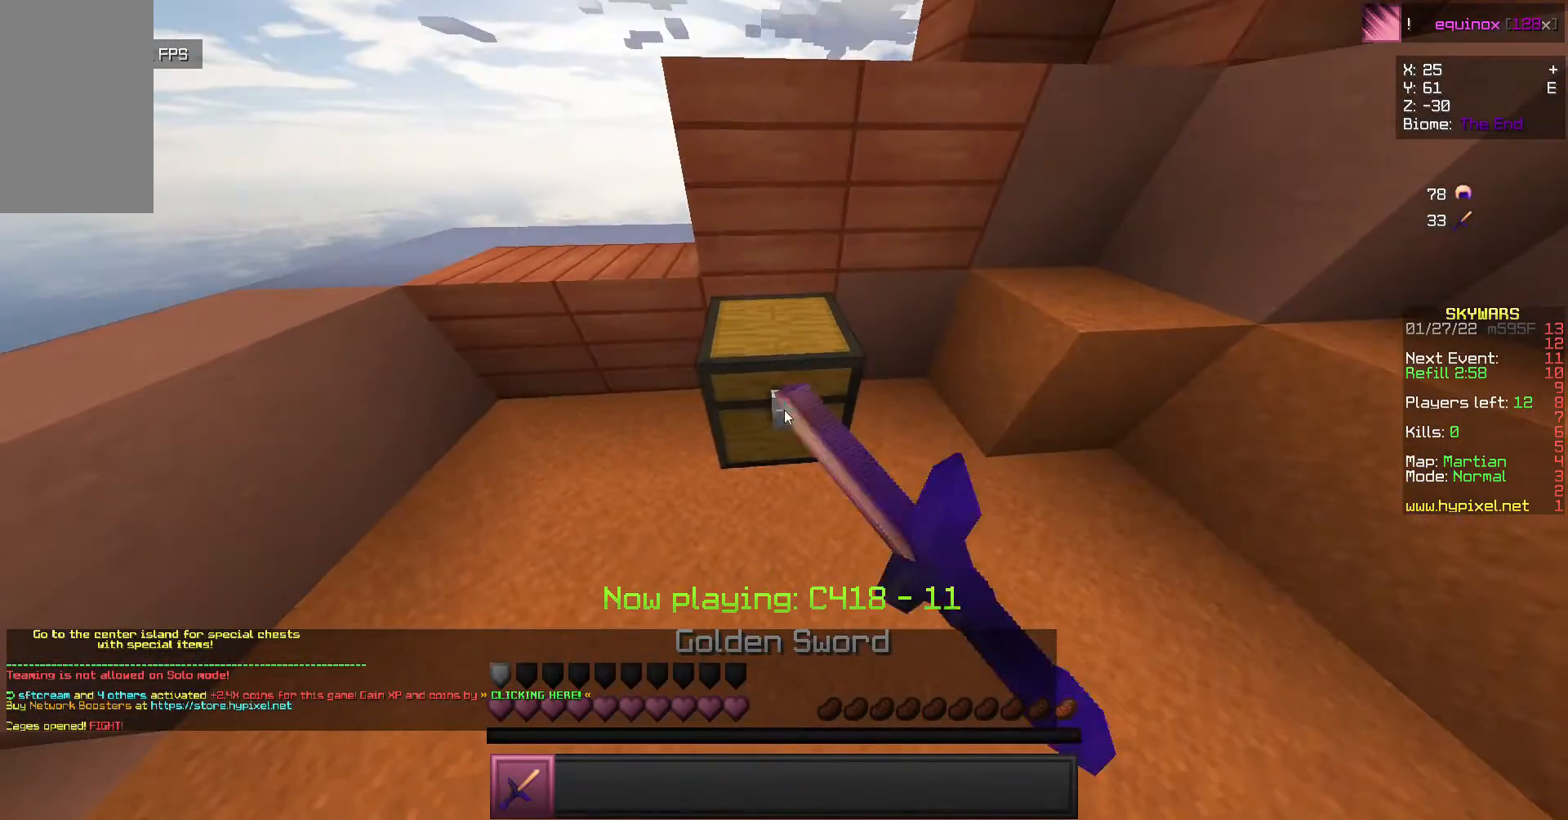
{"keys": [], "mouse": [], "events": [[167, "mouse_right", "up"]]}
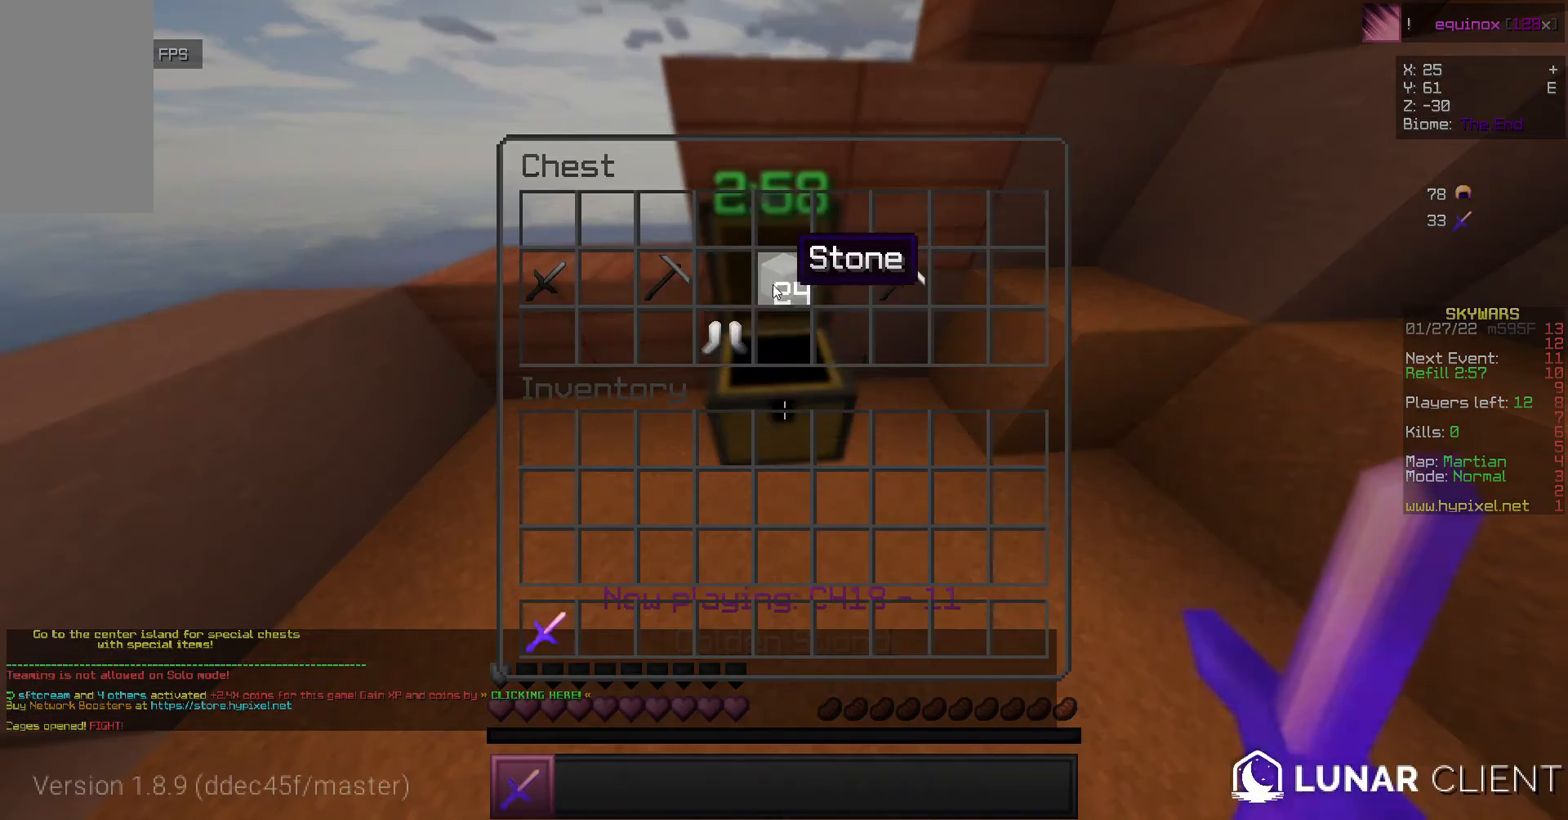
{"keys": [], "mouse": [], "events": []}
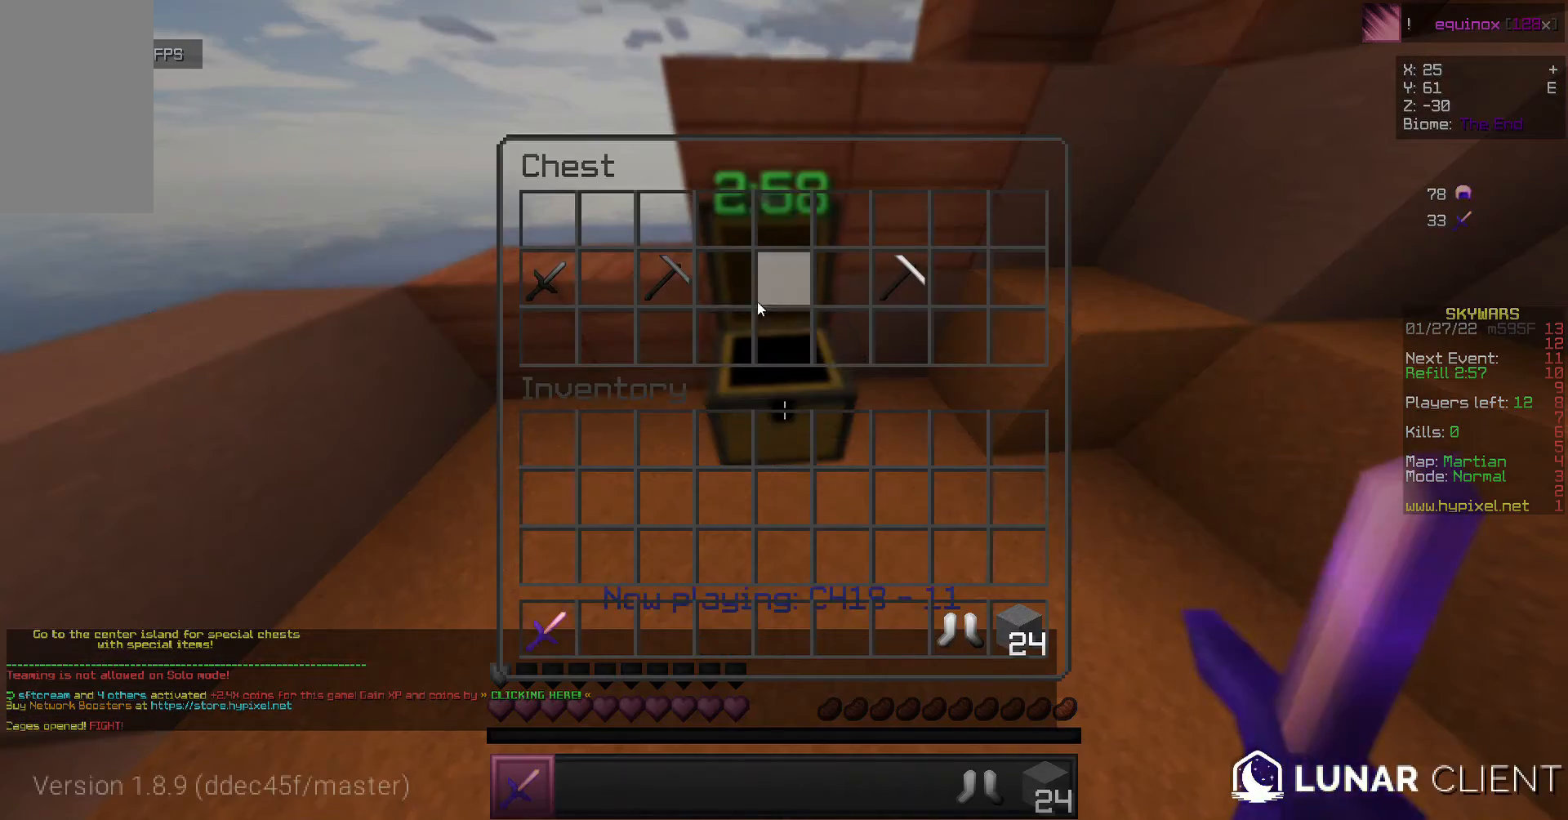
{"keys": [], "mouse": [], "events": []}
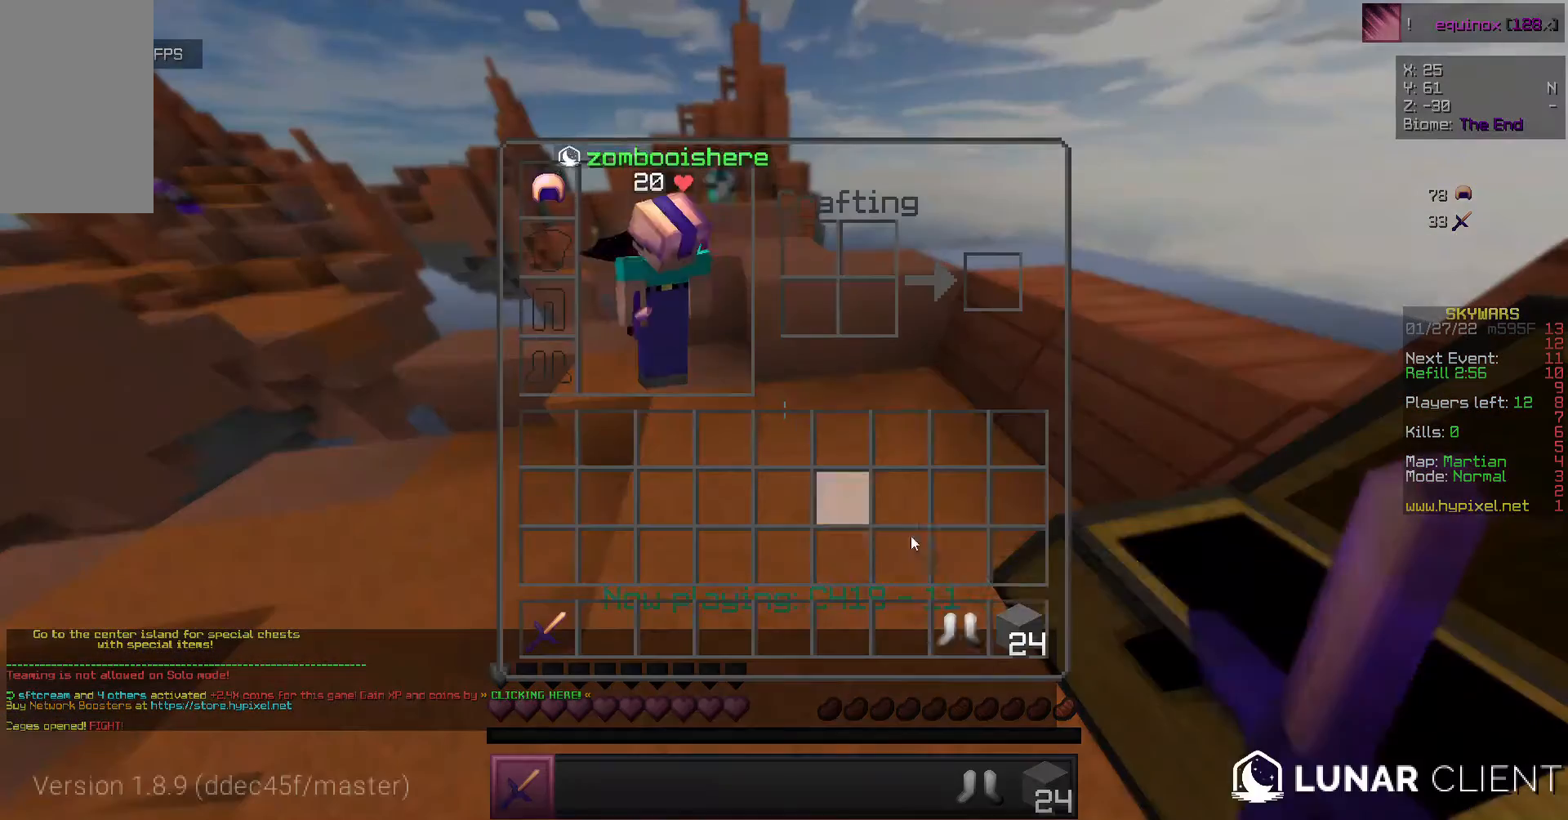
{"keys": [], "mouse": [], "events": []}
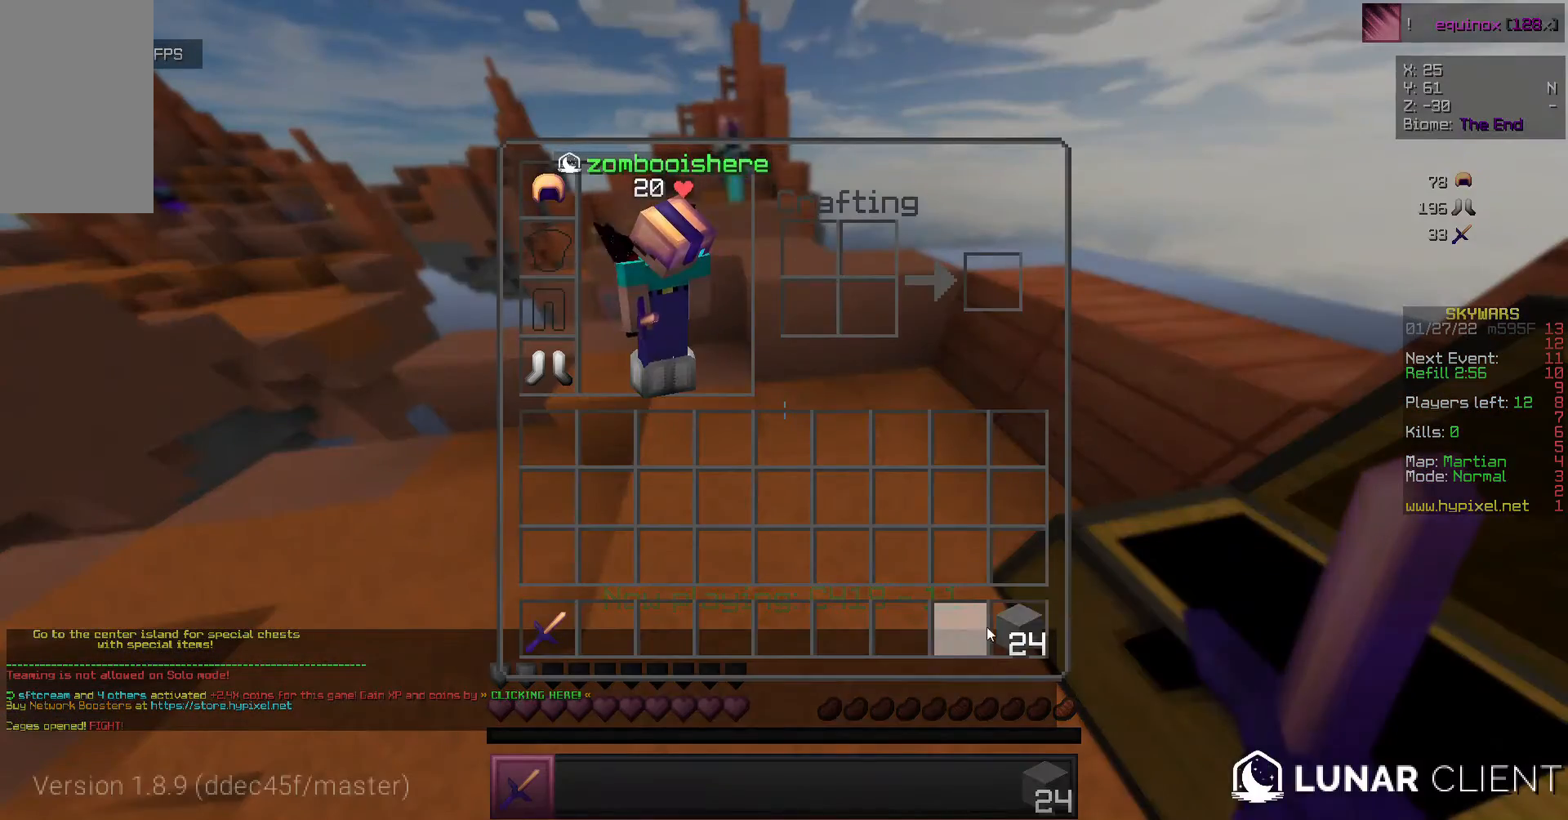
{"keys": [], "mouse": [], "events": []}
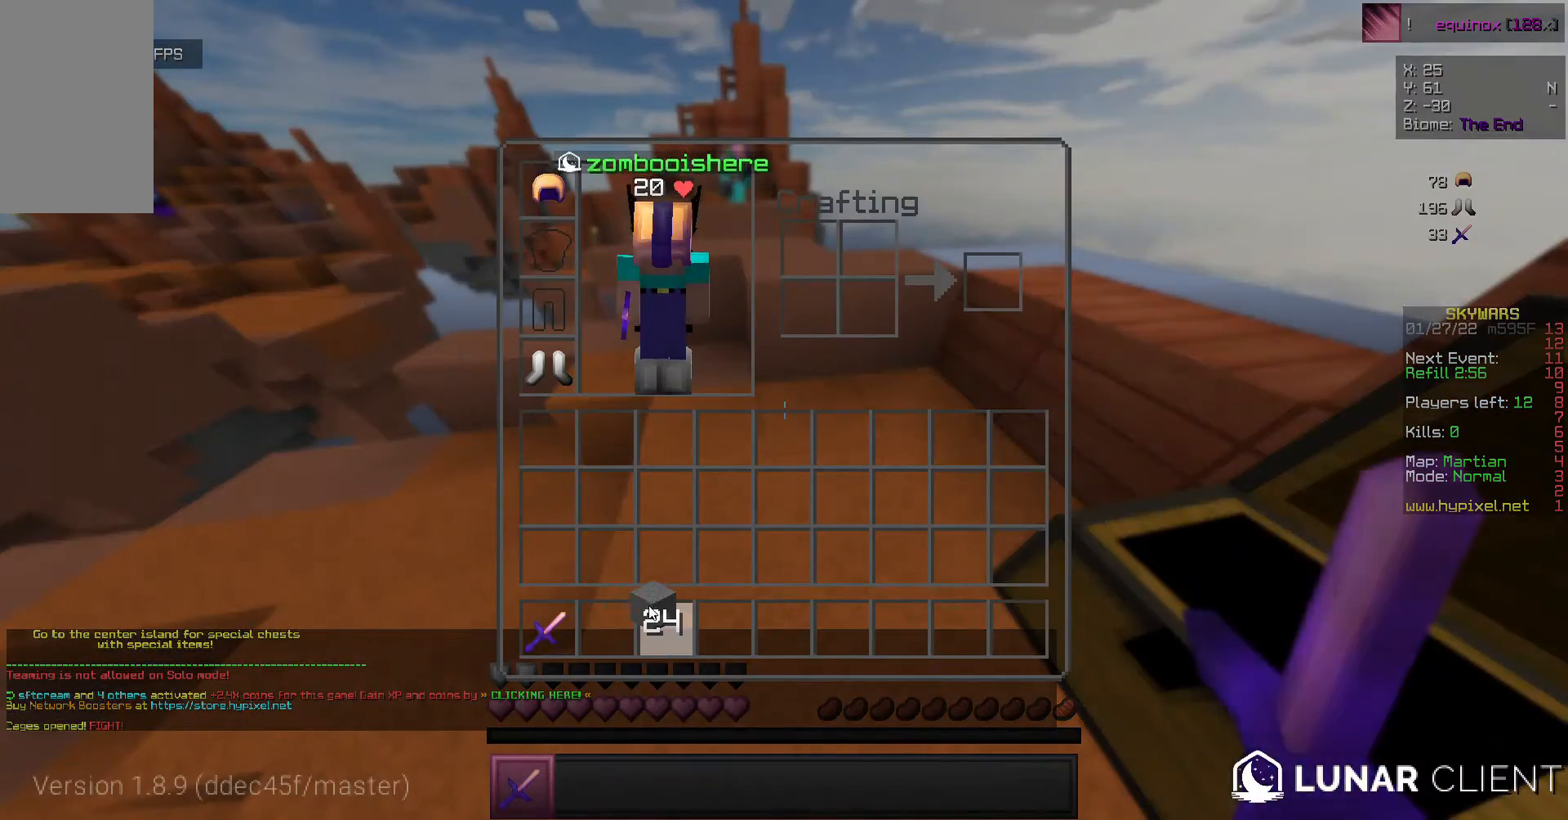
{"keys": ["w"], "mouse": ["left"], "events": [[433, "mouse_left", "down"], [500, "w", "down"]]}
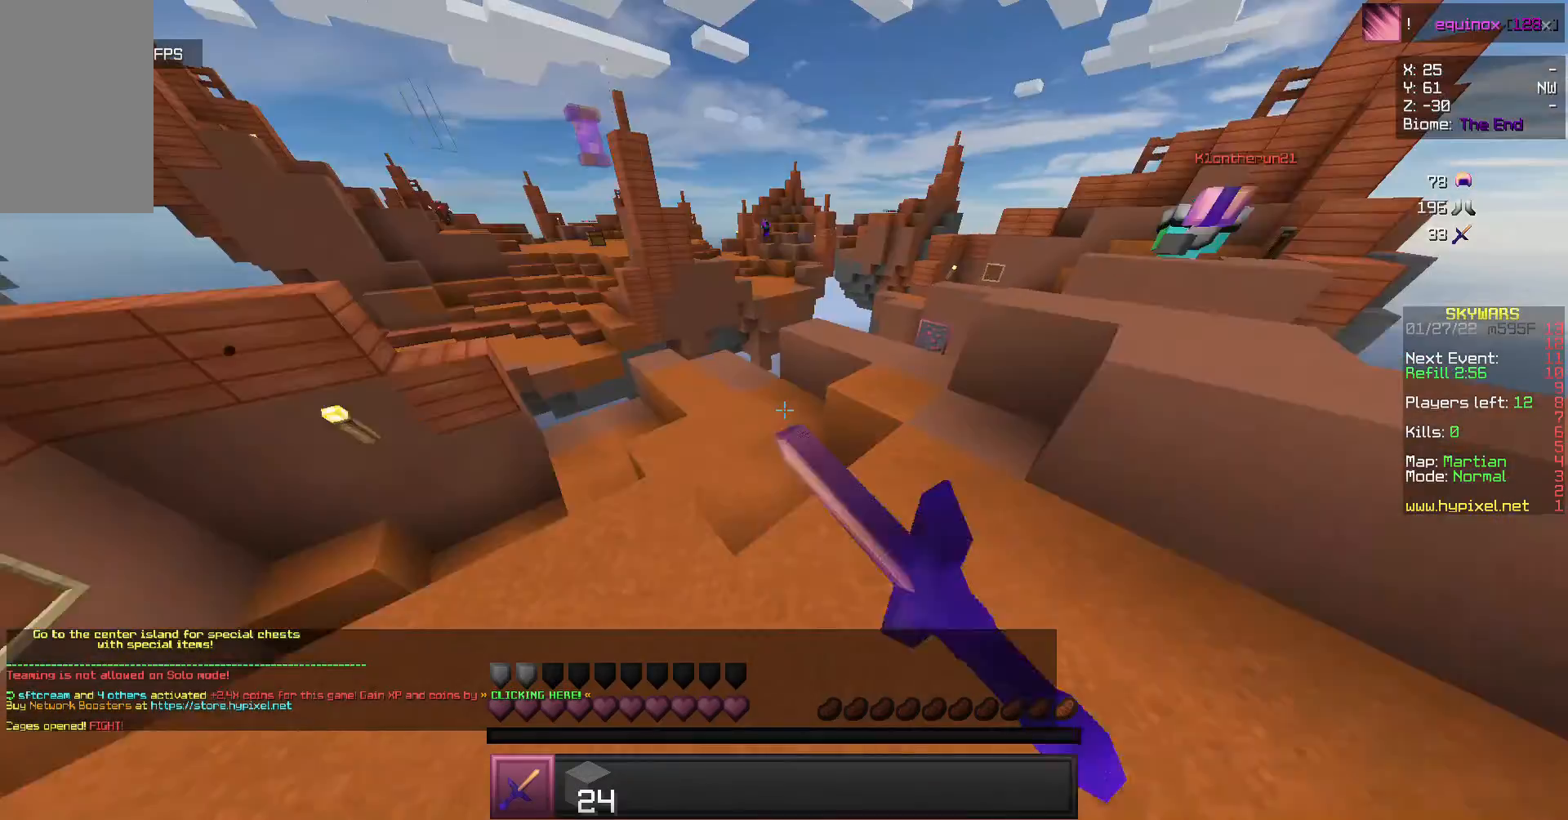
{"keys": ["w"], "mouse": [], "events": [[100, "mouse_left", "up"], [100, "w", "up"], [167, "w", "down"]]}
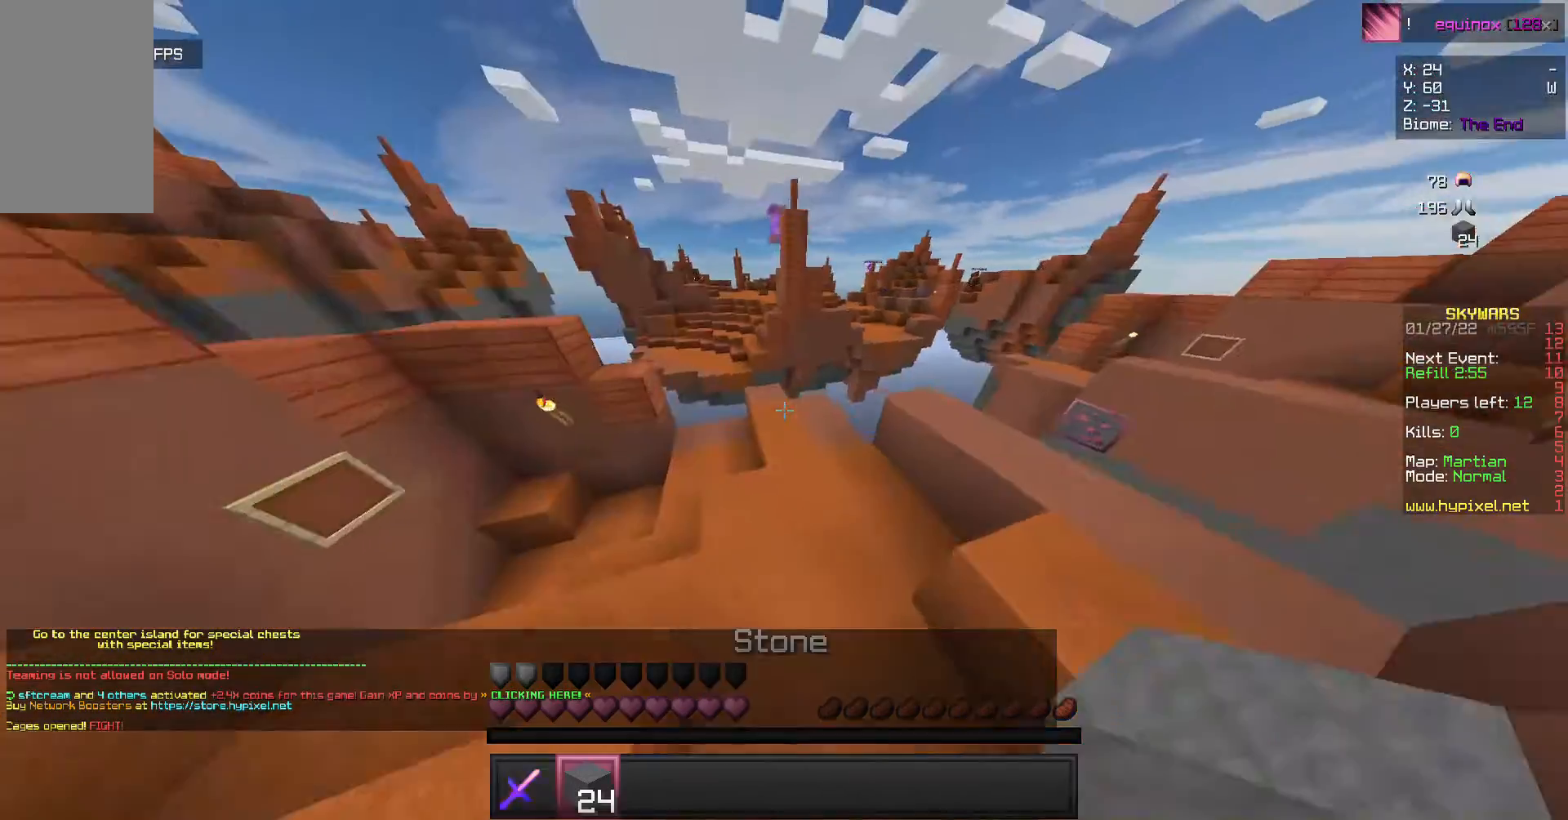
{"keys": ["w"], "mouse": [], "events": [[167, "w", "up"], [400, "w", "down"]]}
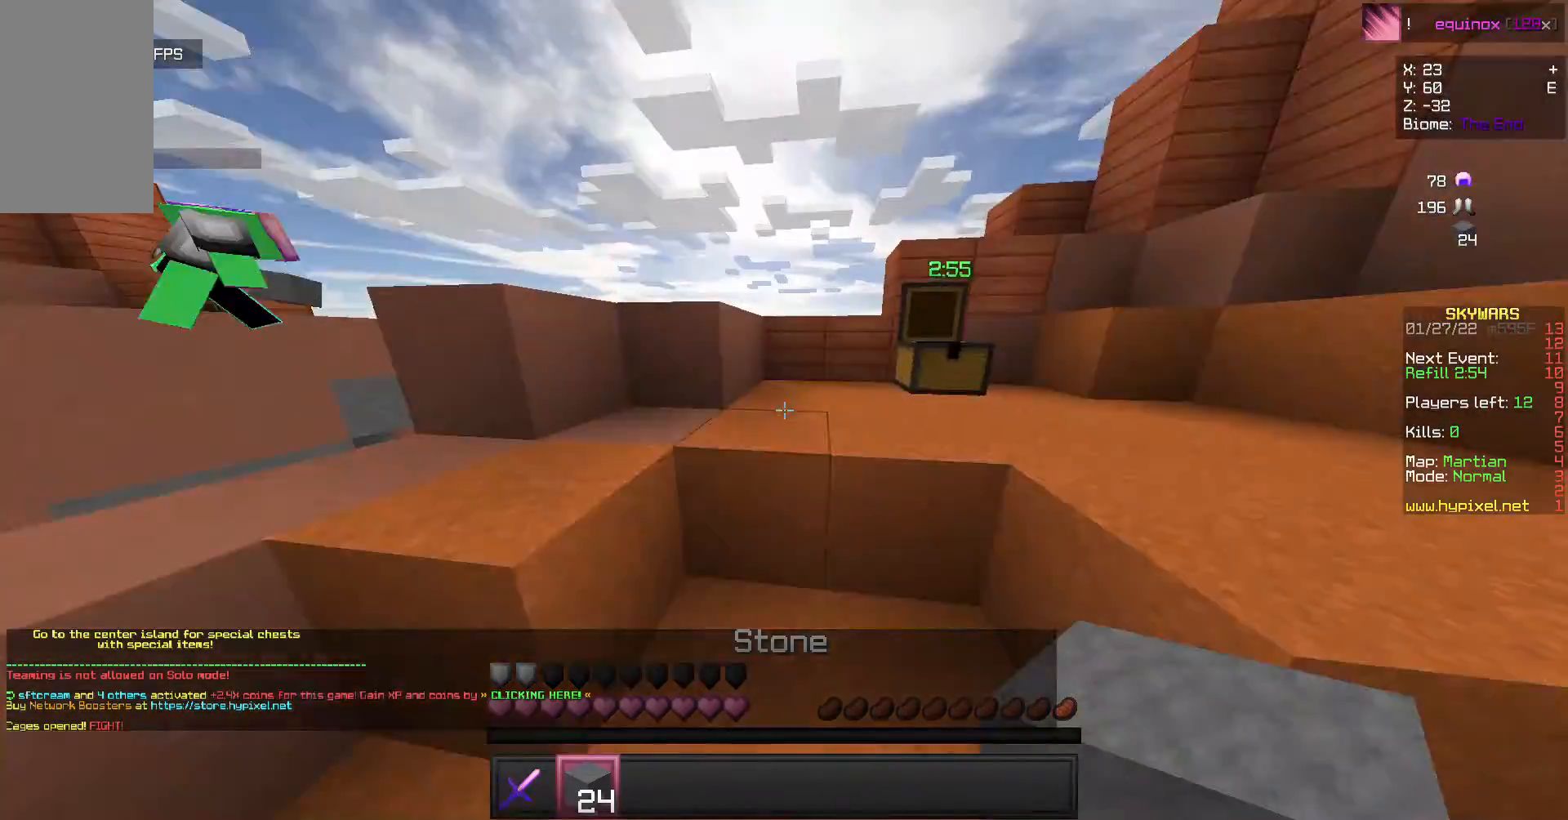
{"keys": ["w"], "mouse": [], "events": [[400, "w", "up"], [500, "w", "down"]]}
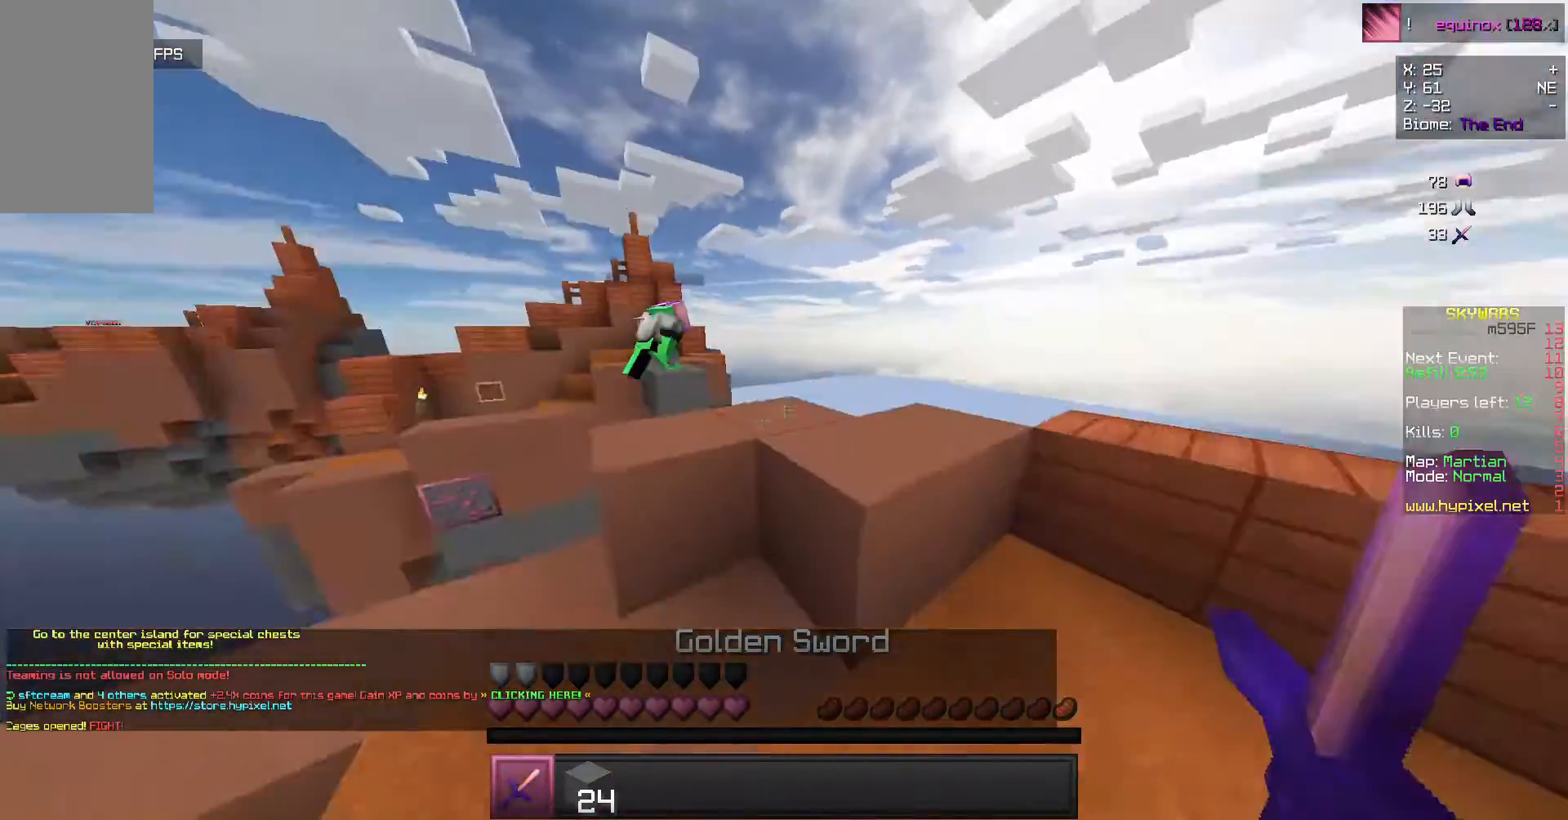
{"keys": ["w"], "mouse": [], "events": []}
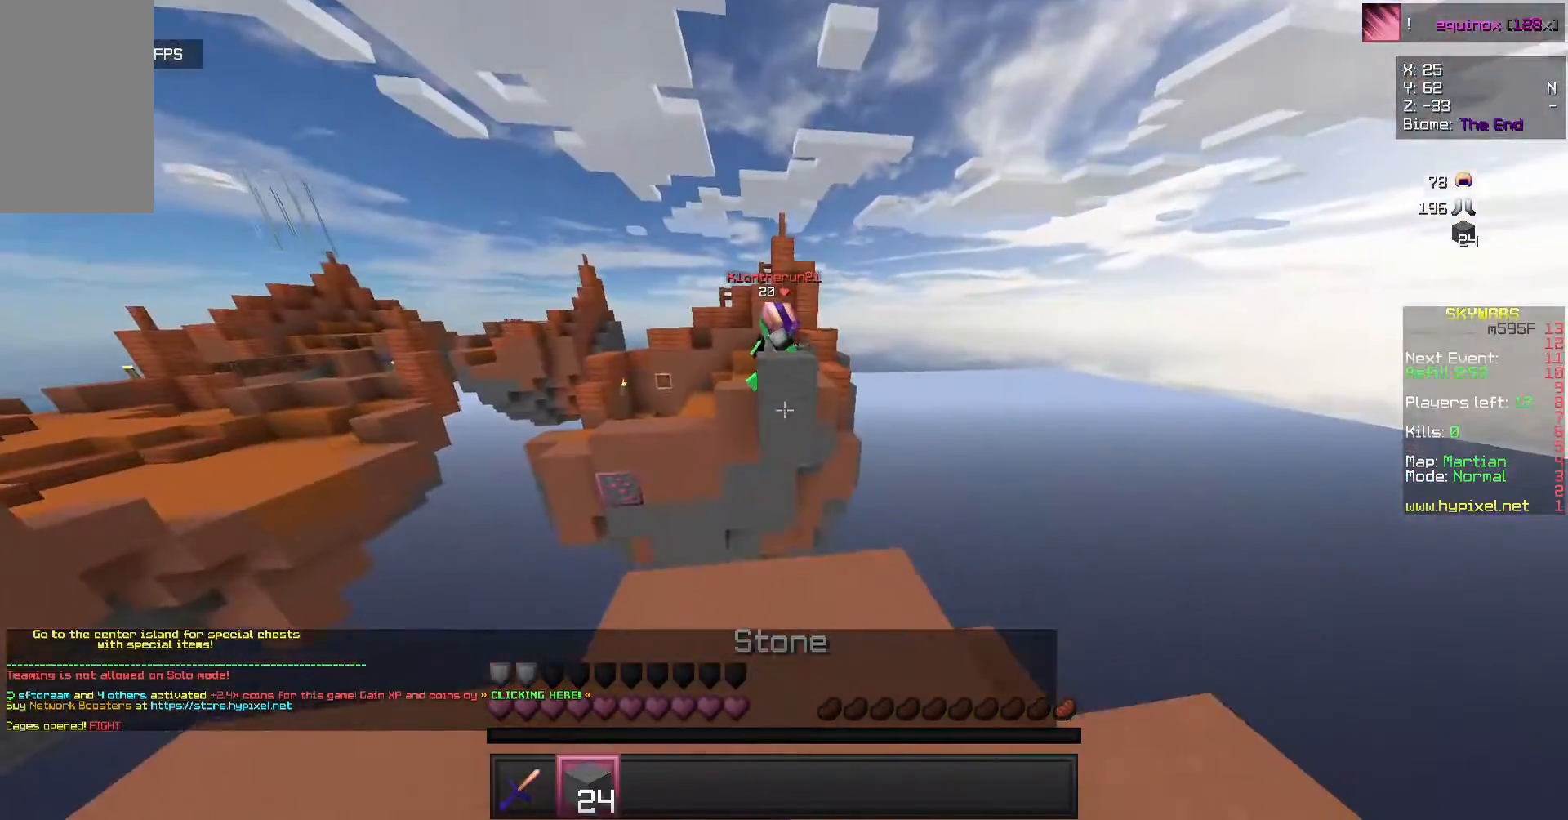
{"keys": [], "mouse": ["right"], "events": [[67, "w", "up"], [133, "mouse_right", "down"], [200, "s", "down"], [433, "s", "up"]]}
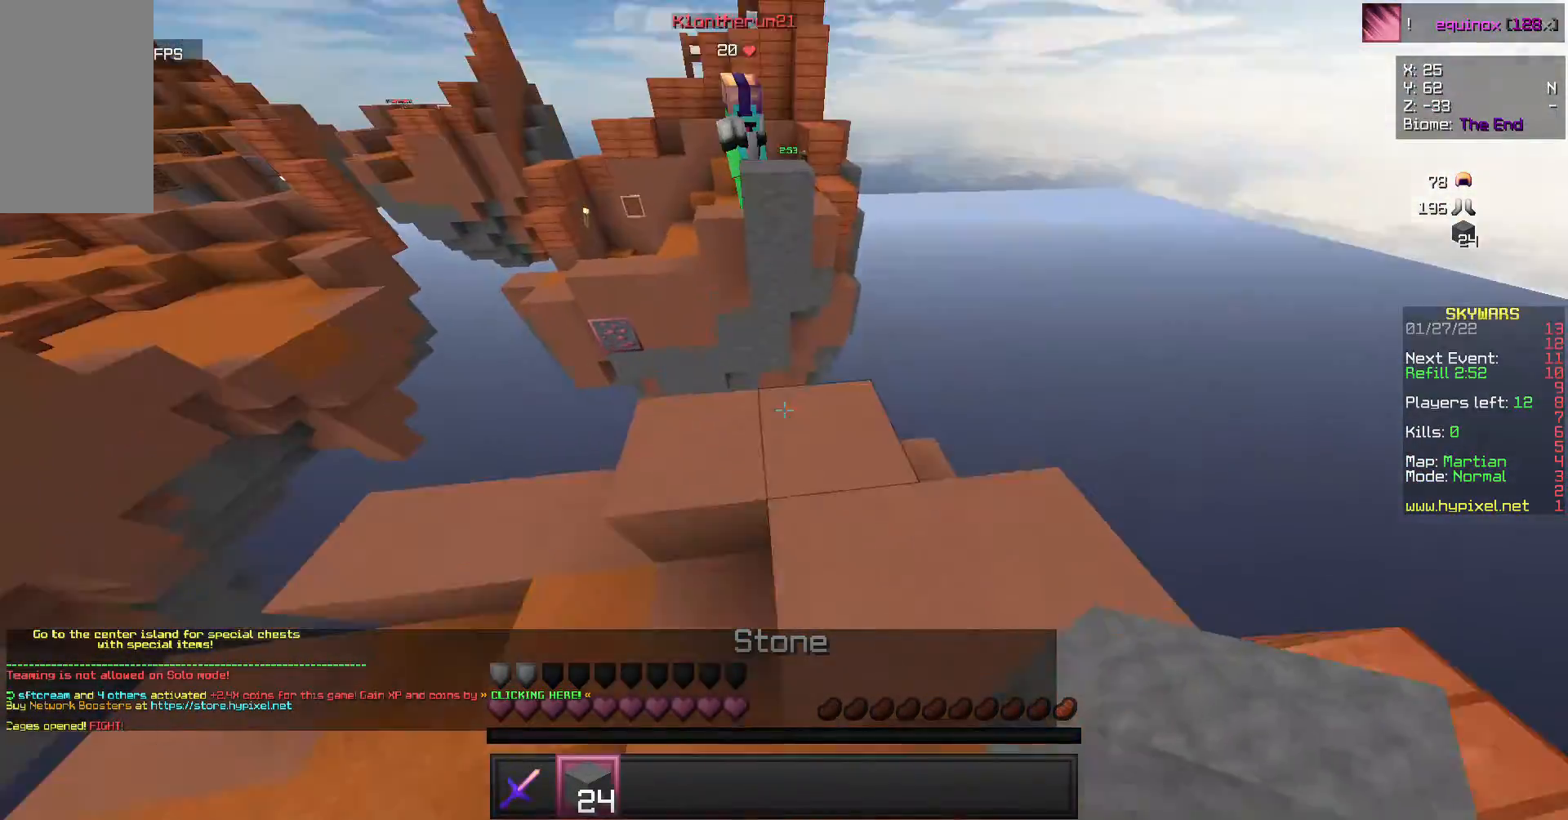
{"keys": ["w"], "mouse": ["right"], "events": [[67, "s", "down"], [167, "a", "down"], [200, "s", "up"], [267, "w", "down"], [300, "a", "up"]]}
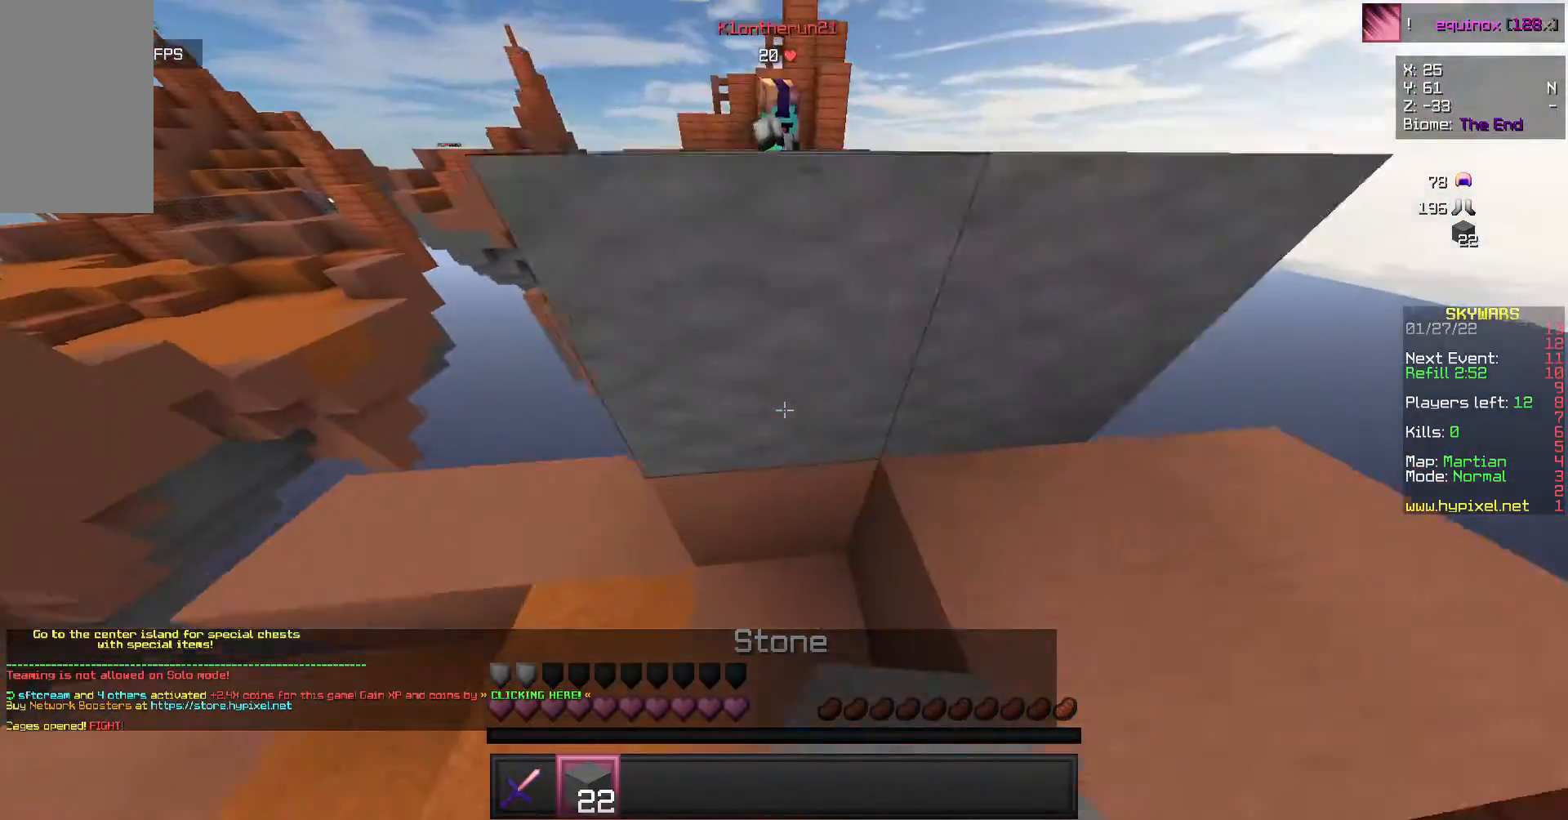
{"keys": ["s"], "mouse": [], "events": [[100, "mouse_right", "up"], [100, "w", "up"], [200, "s", "down"]]}